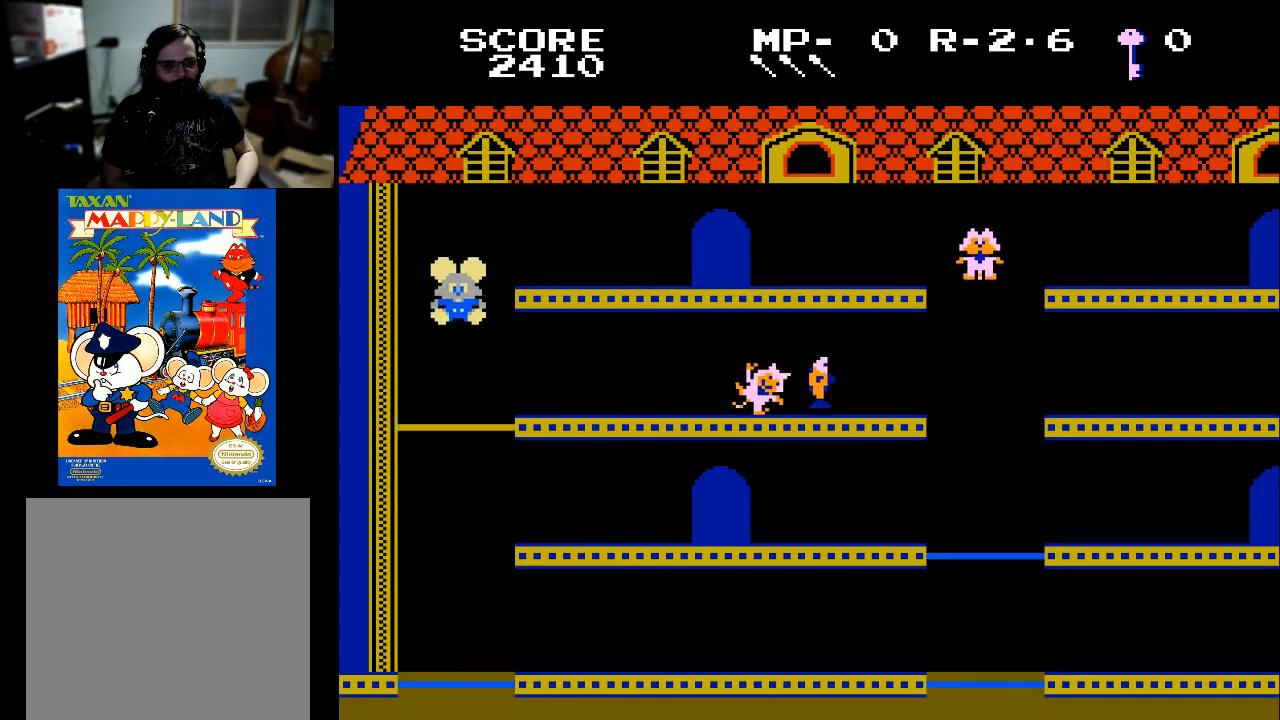
Gameplay with a controller (Xbox layout); each line is a JSON object with the inputs held at the frame after it. "events" lists button and stick changes between this image and that frame as [ms after this image, input, new state], when the widget could be followed in between.
{"buttons": ["DPAD_RIGHT"], "left_stick": "center", "right_stick": "center", "events": []}
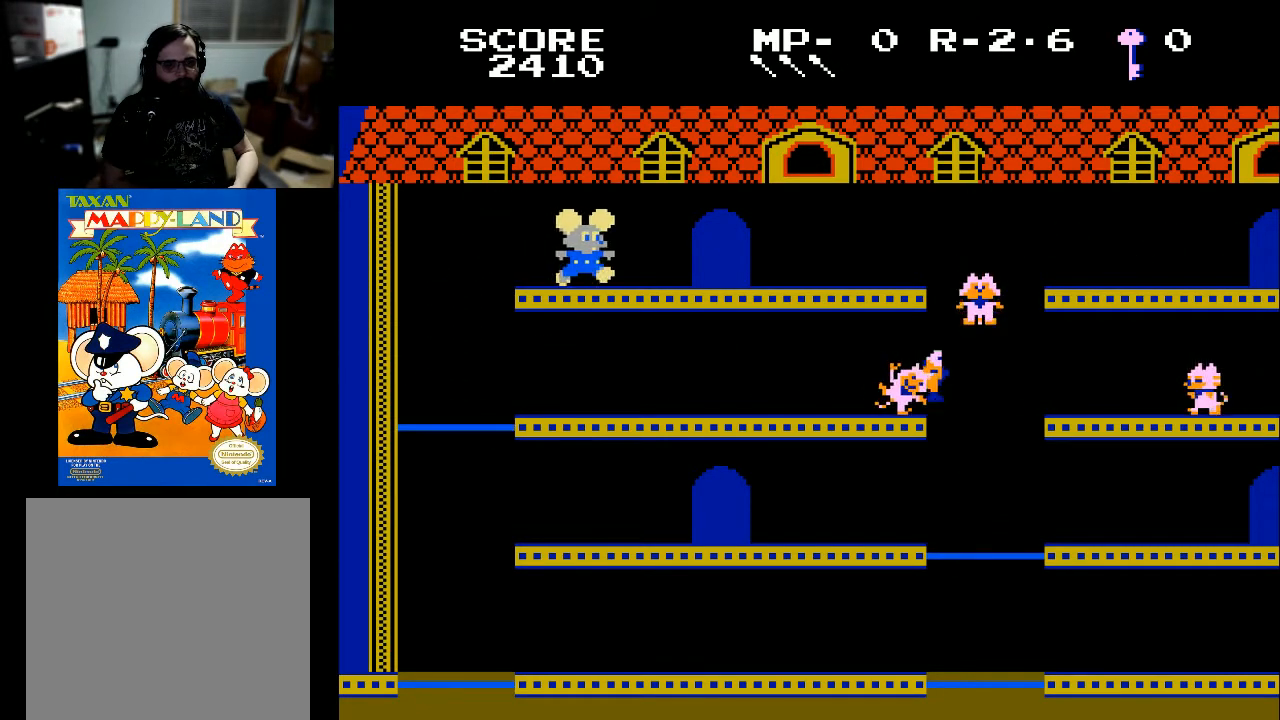
{"buttons": ["DPAD_RIGHT"], "left_stick": "center", "right_stick": "center", "events": []}
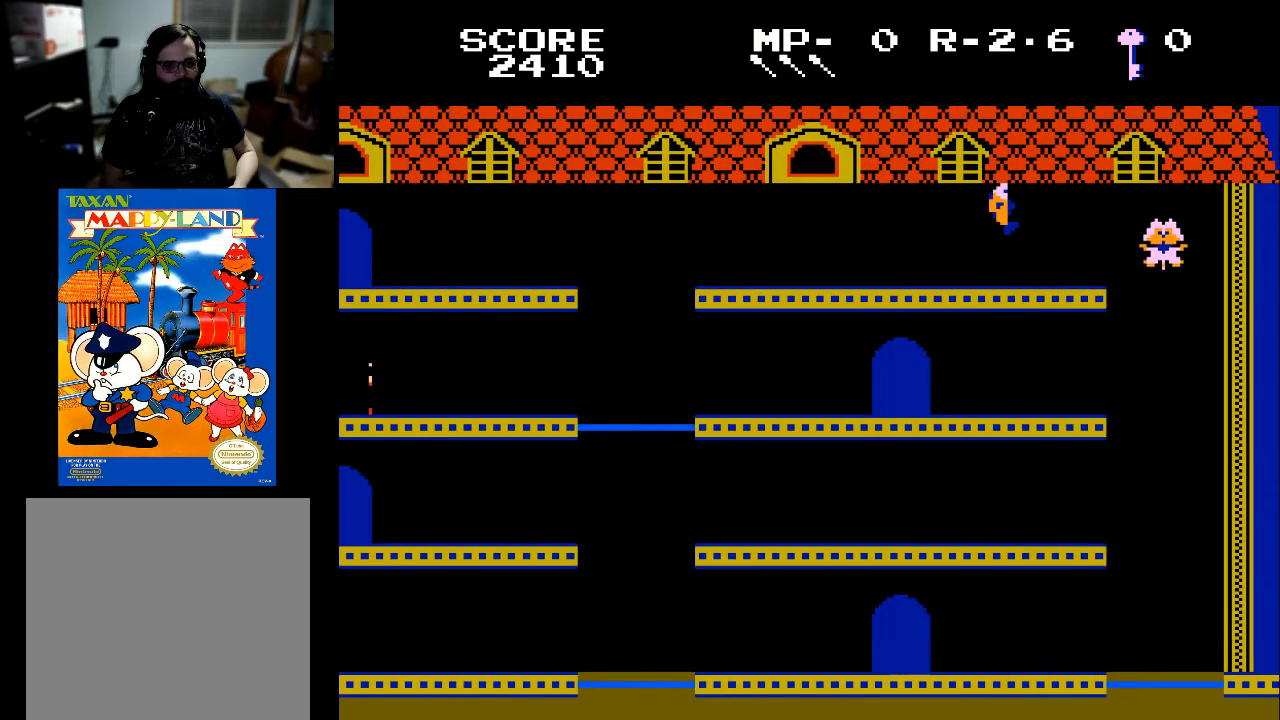
{"buttons": [], "left_stick": "center", "right_stick": "center", "events": [[400, "DPAD_RIGHT", "up"]]}
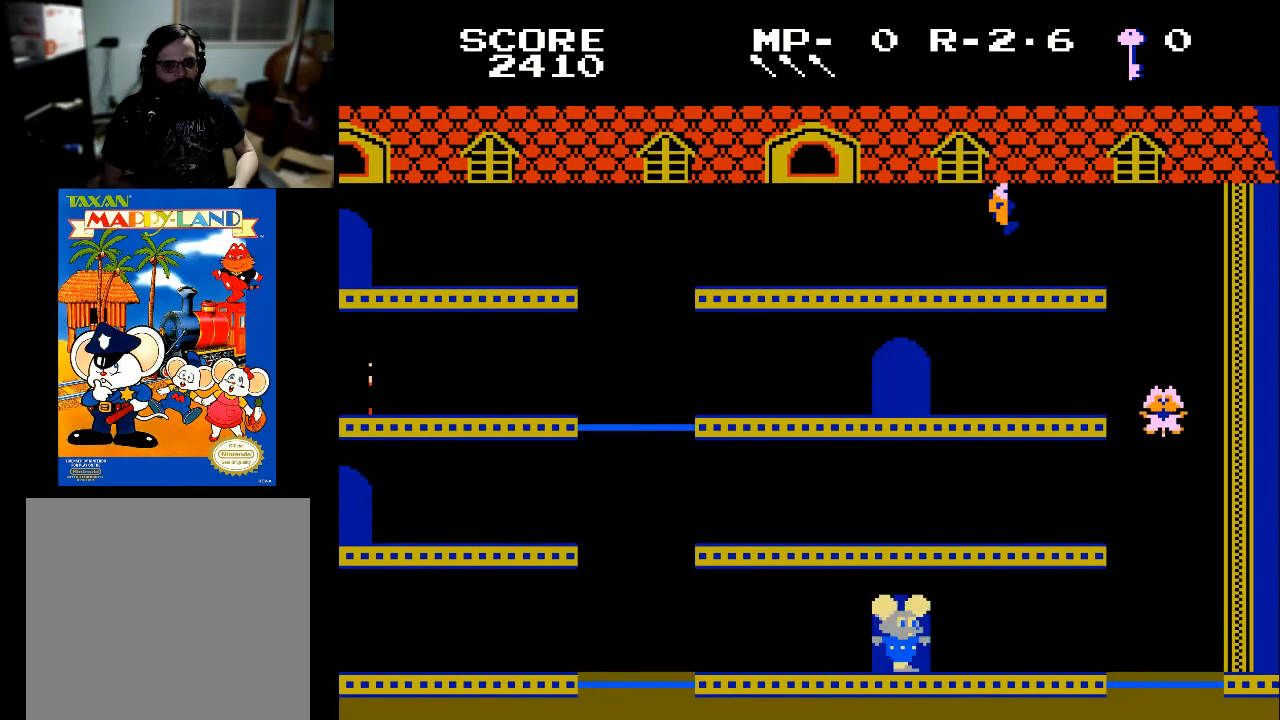
{"buttons": ["DPAD_RIGHT"], "left_stick": "center", "right_stick": "center", "events": [[433, "DPAD_RIGHT", "down"]]}
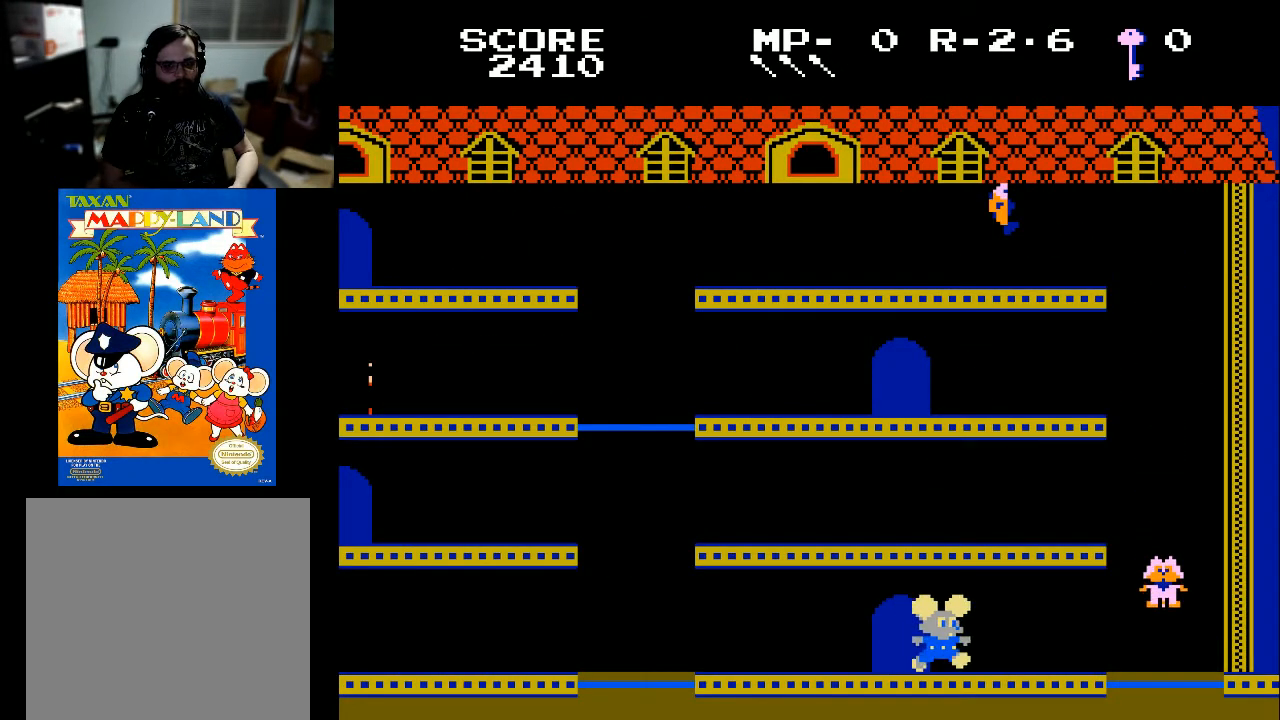
{"buttons": ["DPAD_LEFT"], "left_stick": "center", "right_stick": "center", "events": [[133, "DPAD_RIGHT", "up"], [267, "DPAD_LEFT", "down"]]}
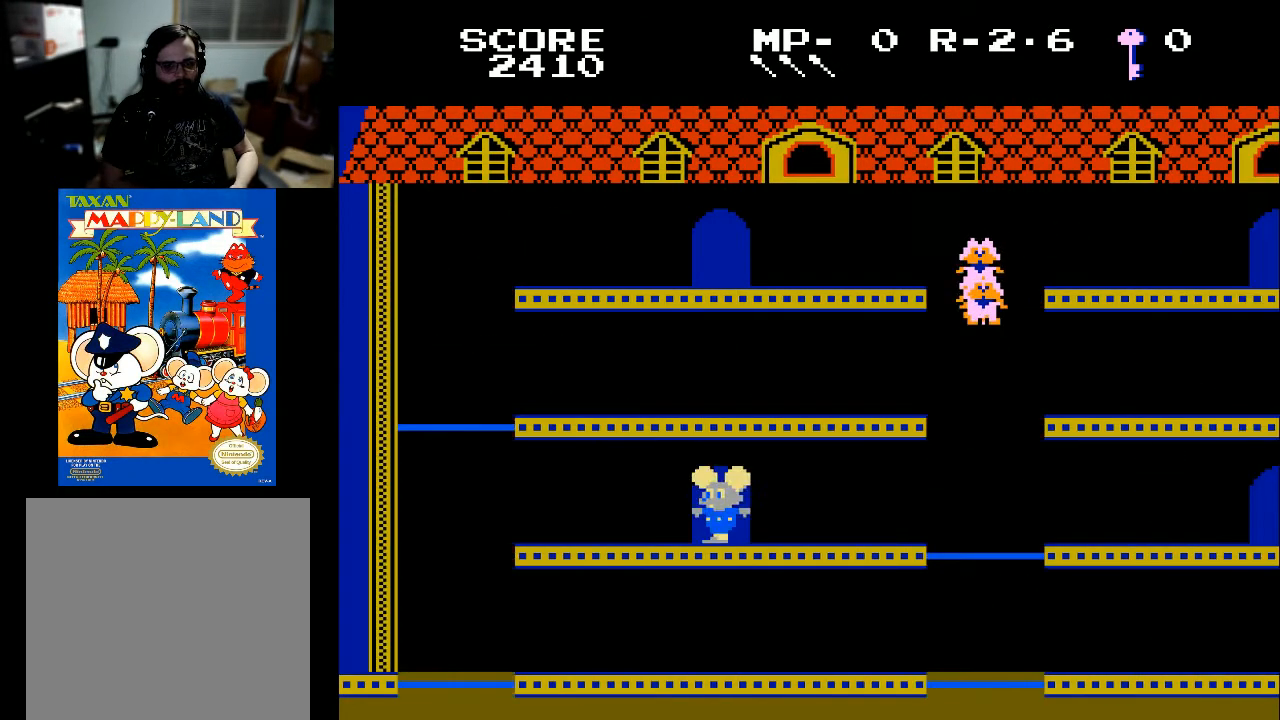
{"buttons": [], "left_stick": "center", "right_stick": "center", "events": [[200, "DPAD_LEFT", "up"]]}
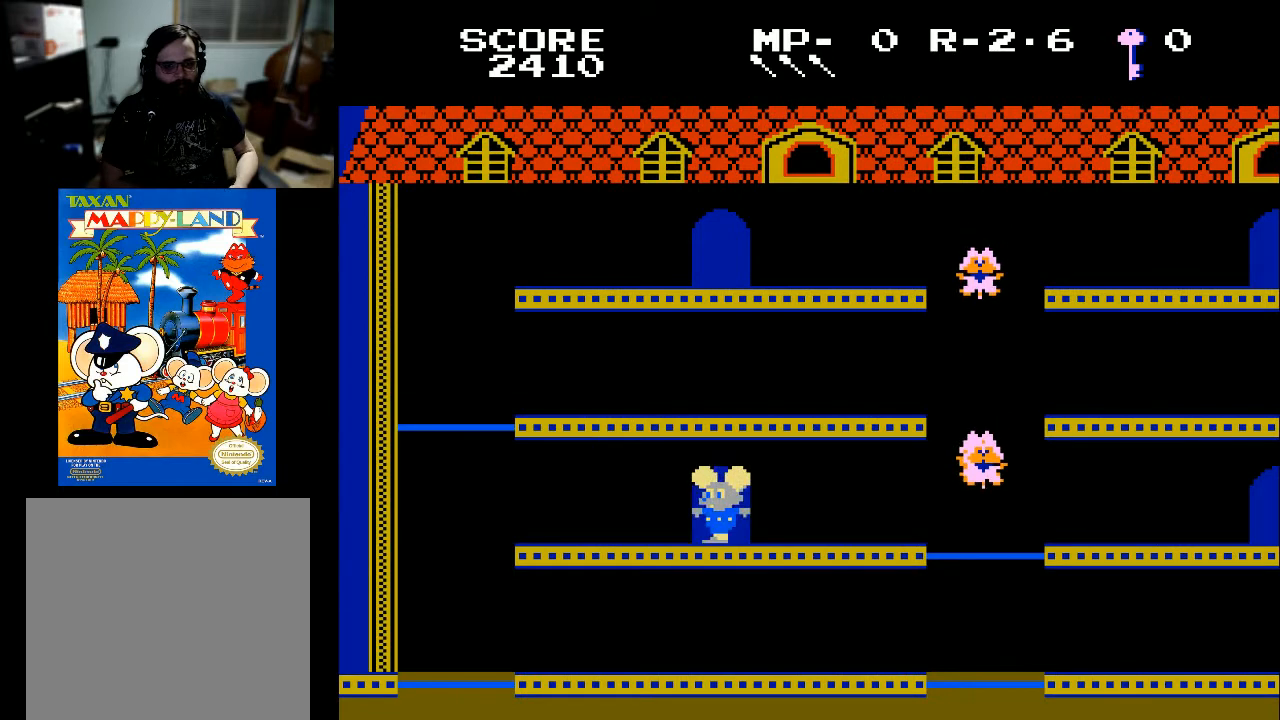
{"buttons": ["DPAD_RIGHT"], "left_stick": "center", "right_stick": "center", "events": [[100, "DPAD_LEFT", "down"], [267, "DPAD_LEFT", "up"], [300, "DPAD_RIGHT", "down"]]}
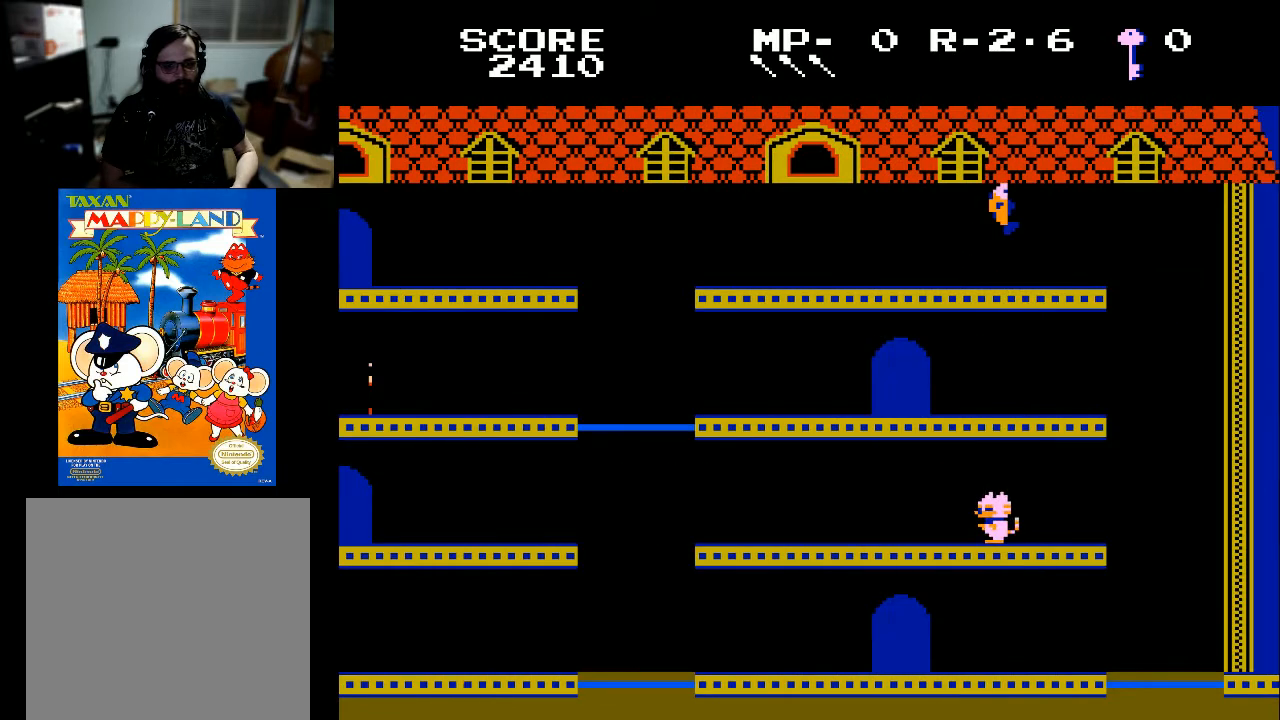
{"buttons": ["DPAD_RIGHT"], "left_stick": "center", "right_stick": "center", "events": [[67, "DPAD_RIGHT", "up"], [367, "DPAD_RIGHT", "down"]]}
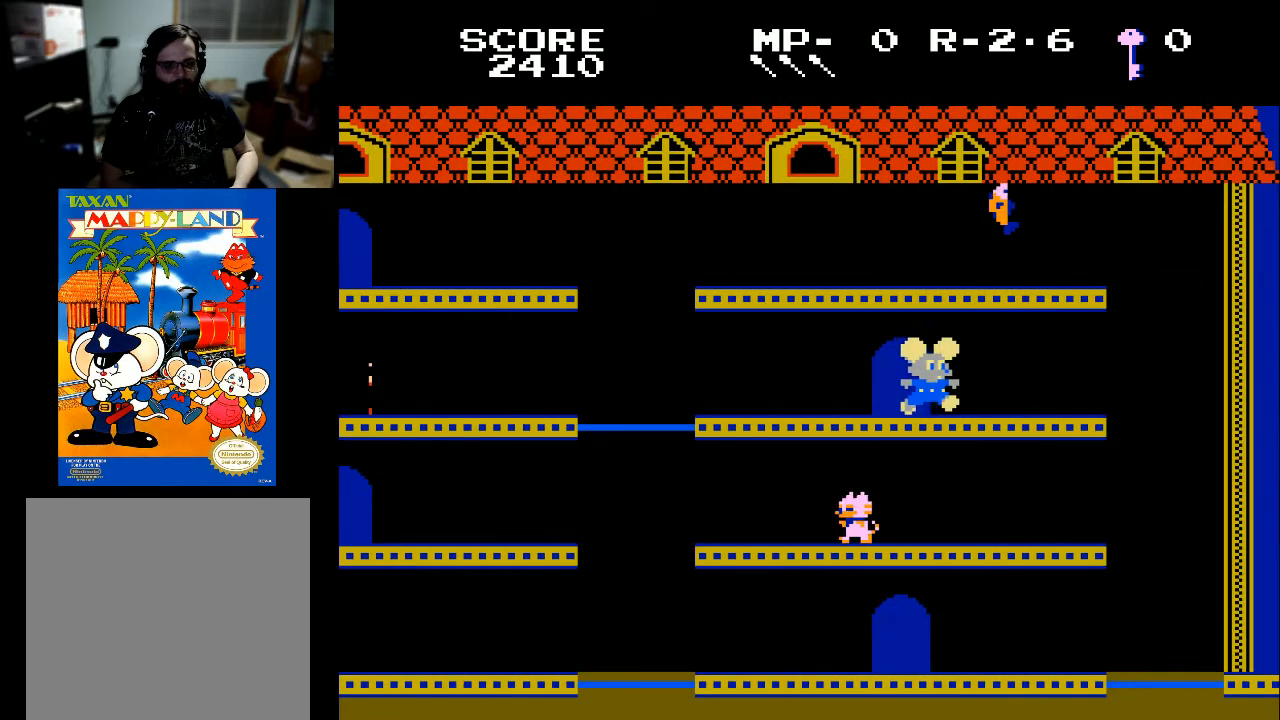
{"buttons": ["DPAD_RIGHT"], "left_stick": "center", "right_stick": "center", "events": []}
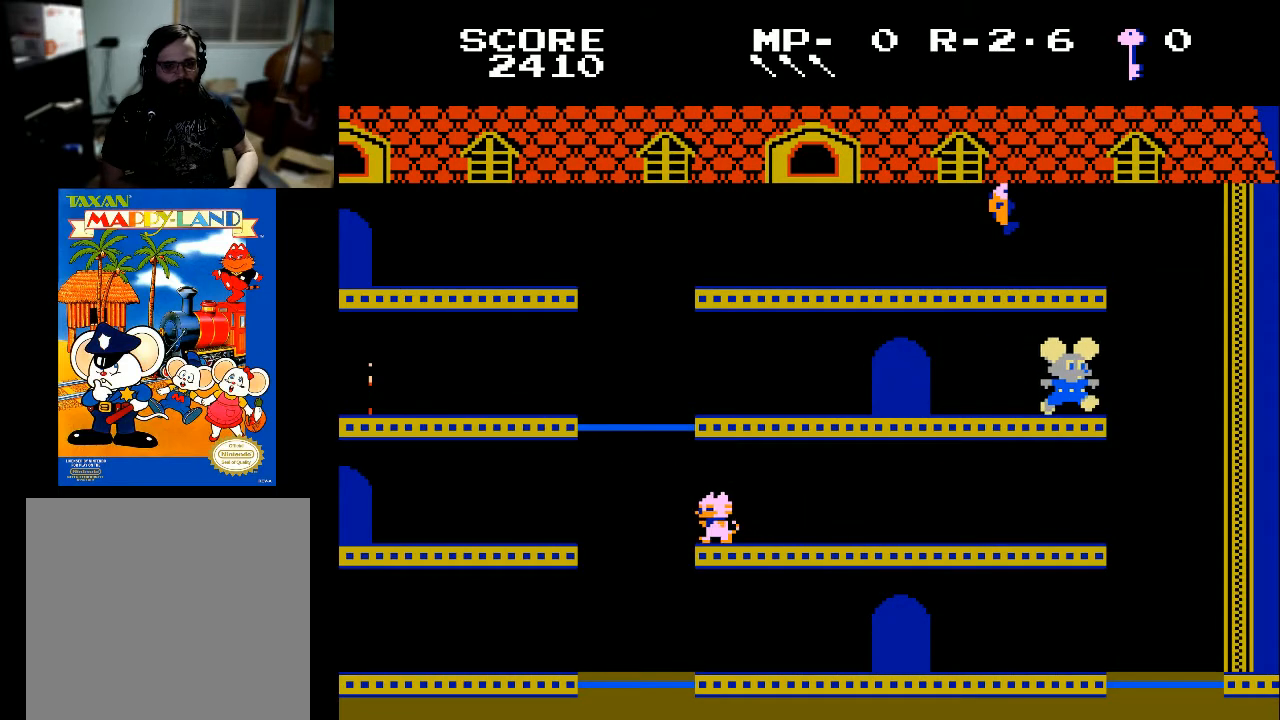
{"buttons": ["DPAD_RIGHT"], "left_stick": "center", "right_stick": "center", "events": [[167, "DPAD_RIGHT", "up"], [467, "DPAD_RIGHT", "down"]]}
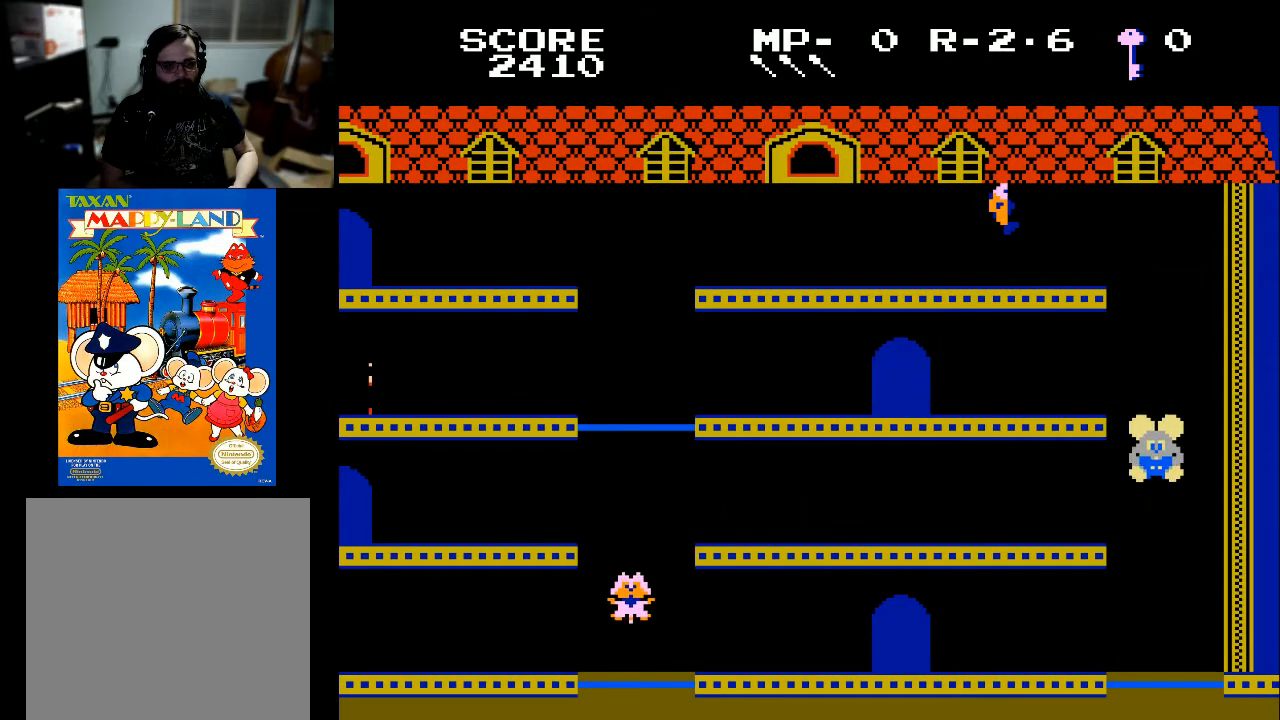
{"buttons": [], "left_stick": "center", "right_stick": "center", "events": [[200, "DPAD_RIGHT", "up"]]}
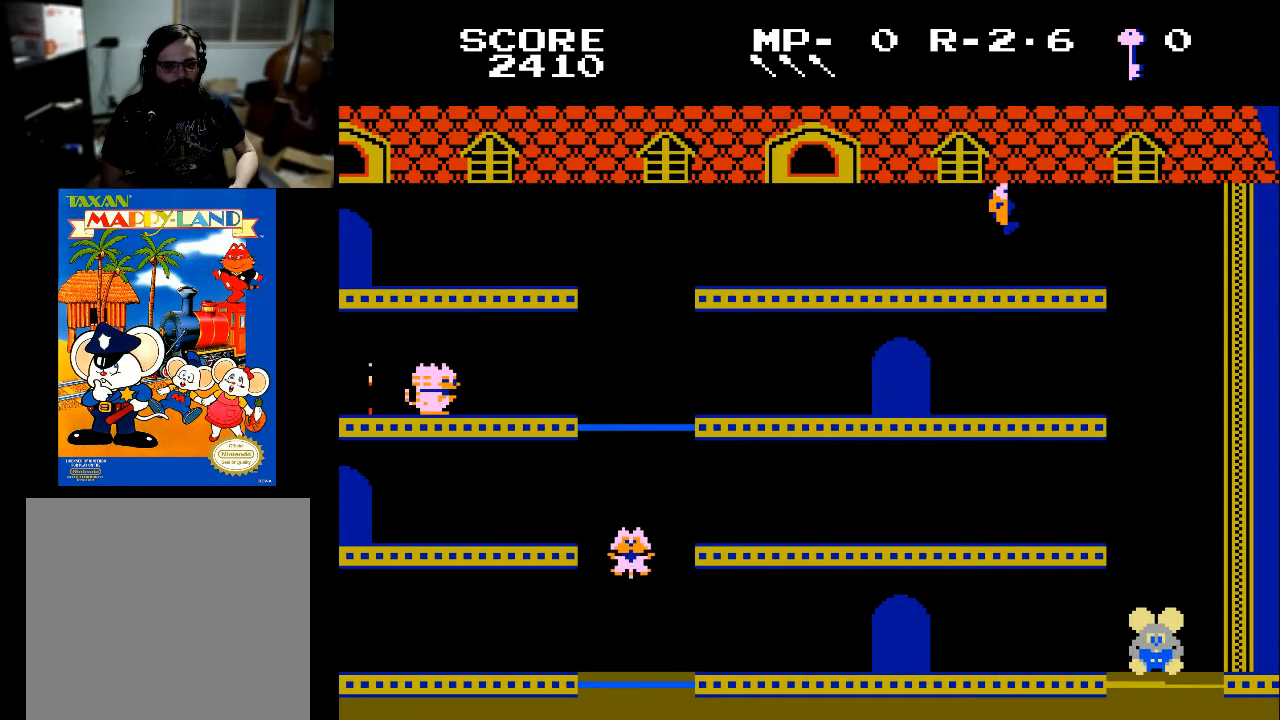
{"buttons": [], "left_stick": "center", "right_stick": "center", "events": []}
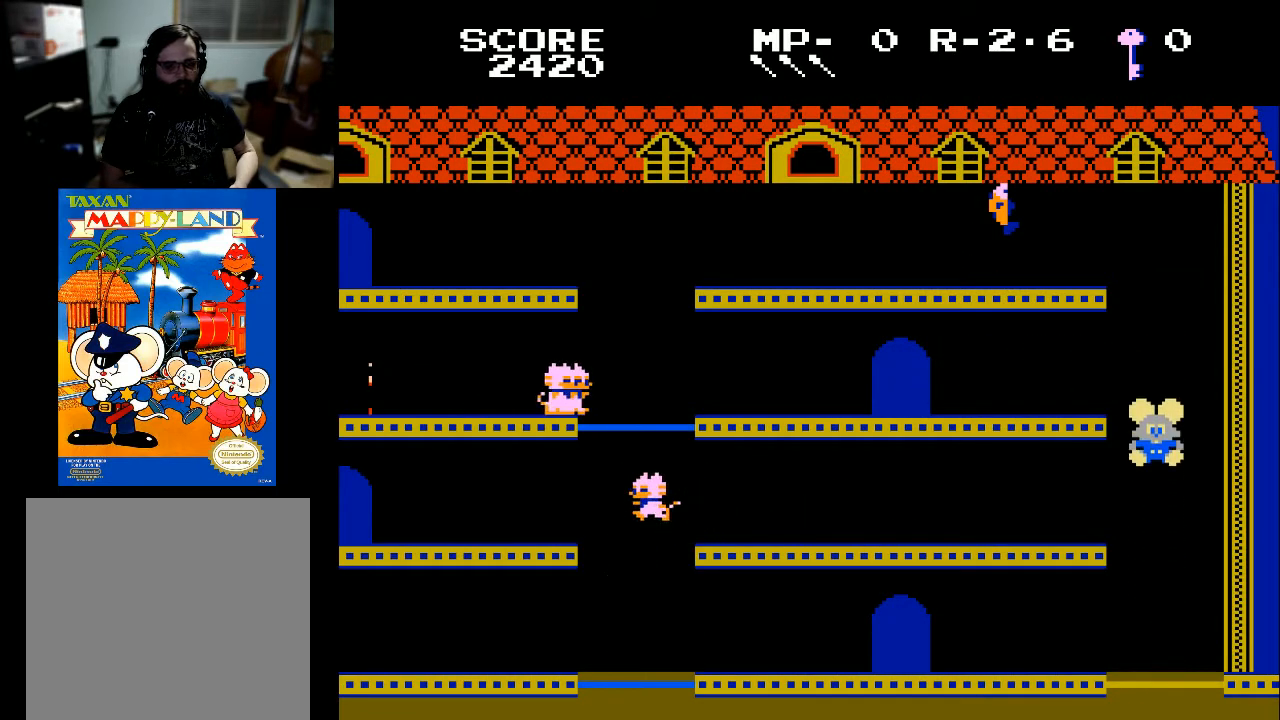
{"buttons": ["DPAD_LEFT"], "left_stick": "center", "right_stick": "center", "events": [[400, "DPAD_LEFT", "down"]]}
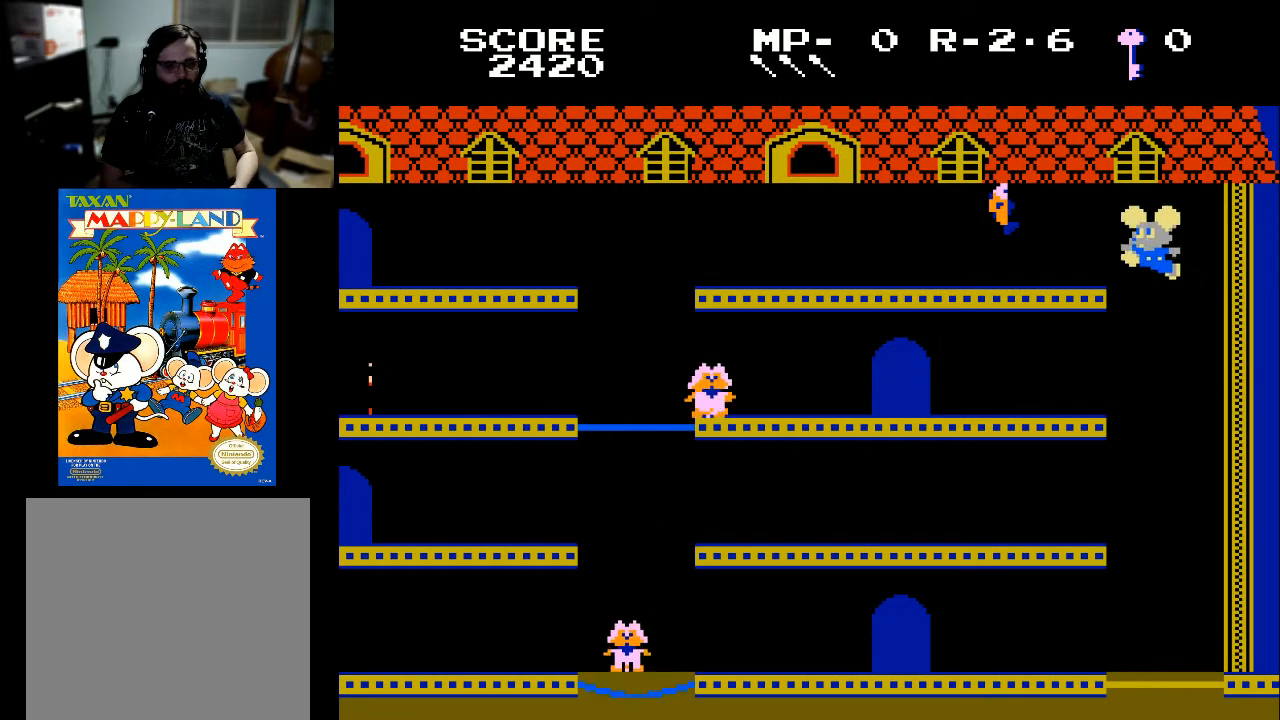
{"buttons": ["DPAD_LEFT"], "left_stick": "center", "right_stick": "center", "events": []}
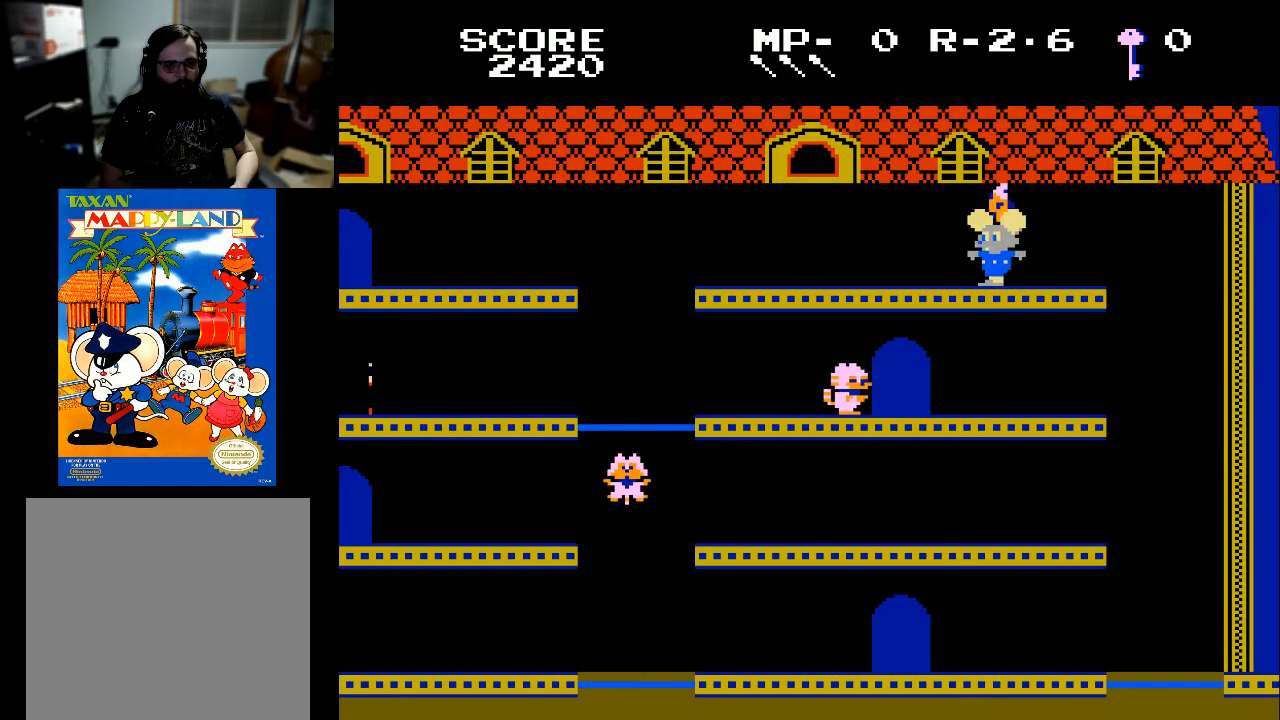
{"buttons": ["DPAD_LEFT"], "left_stick": "center", "right_stick": "center", "events": []}
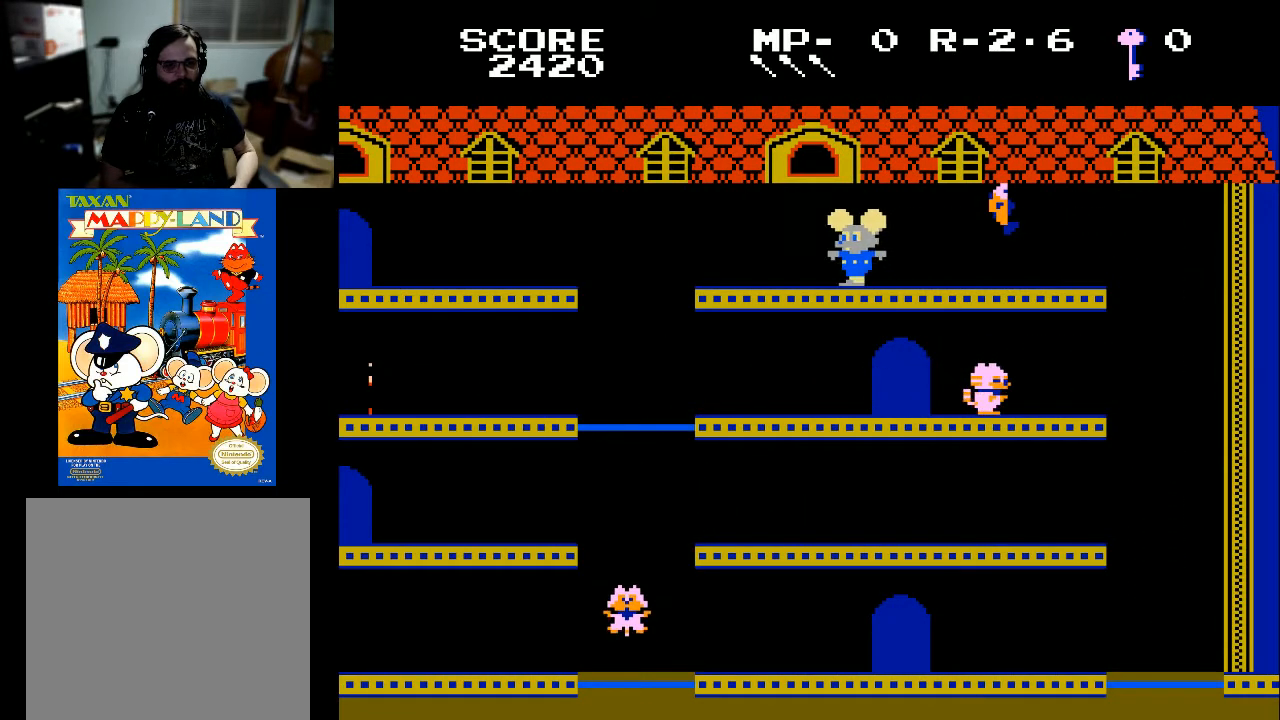
{"buttons": ["DPAD_LEFT"], "left_stick": "center", "right_stick": "center", "events": []}
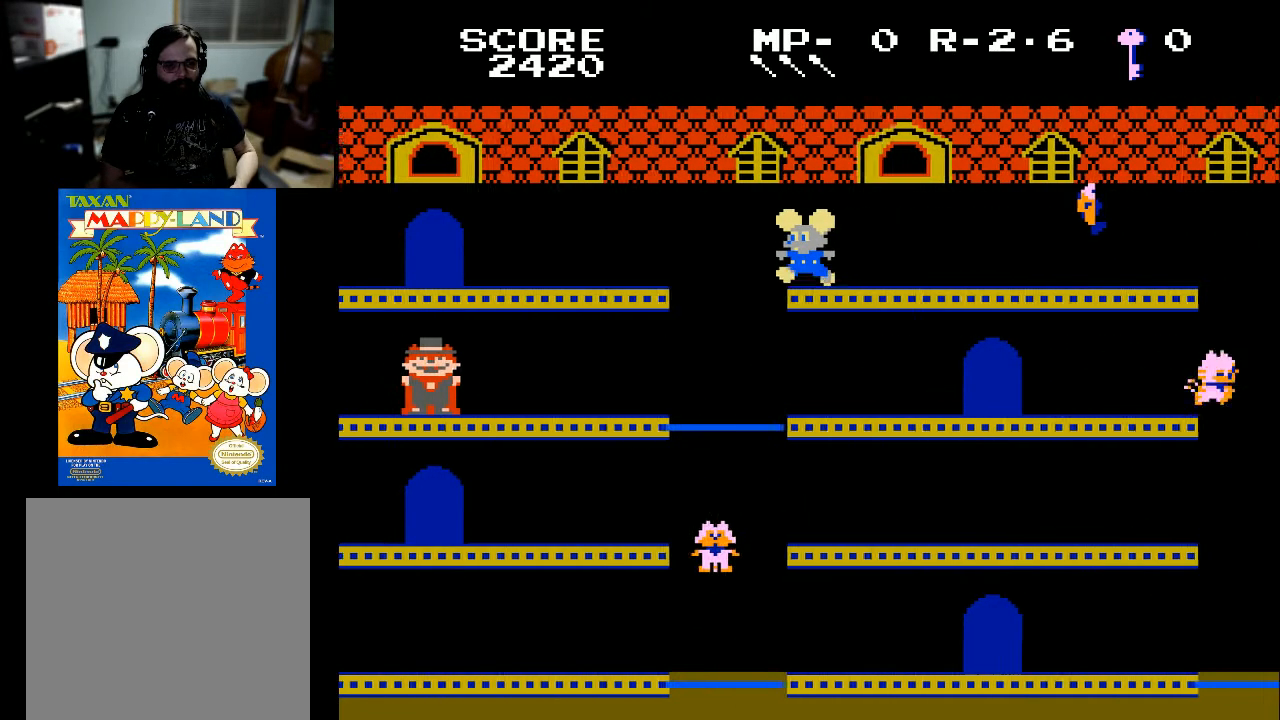
{"buttons": [], "left_stick": "center", "right_stick": "center", "events": [[500, "DPAD_LEFT", "up"]]}
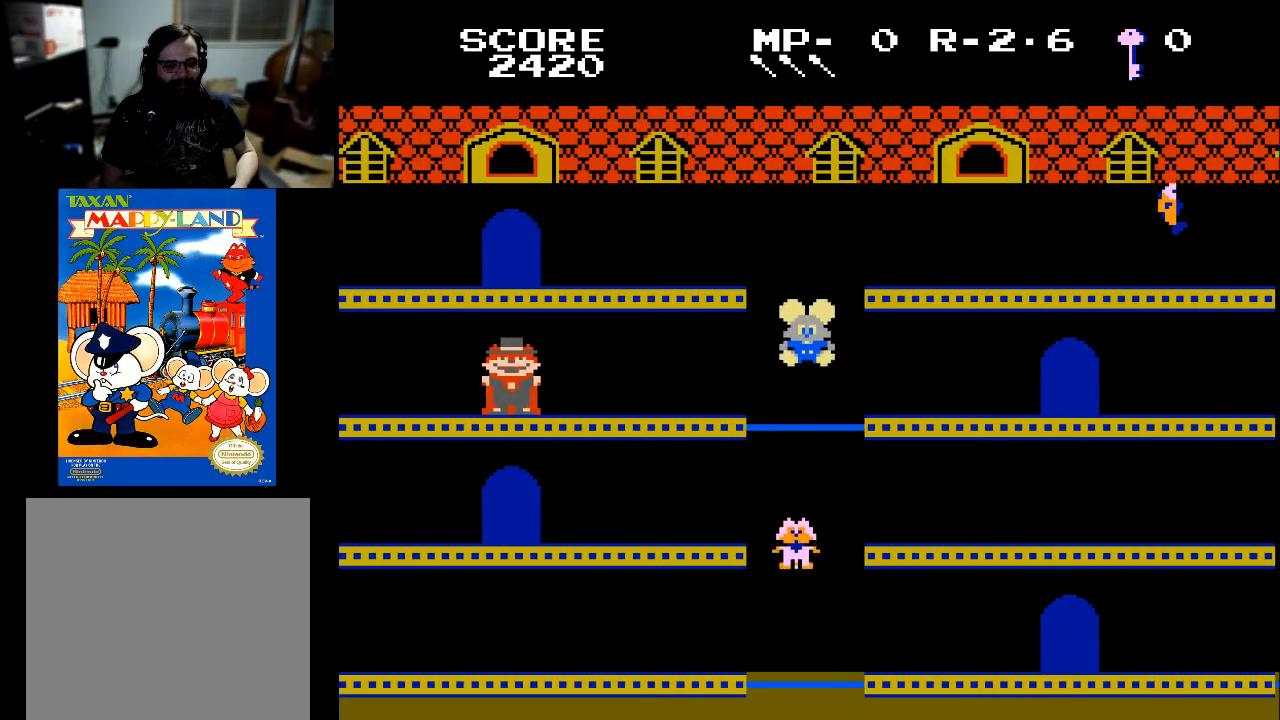
{"buttons": ["DPAD_LEFT"], "left_stick": "center", "right_stick": "center", "events": [[367, "DPAD_LEFT", "down"]]}
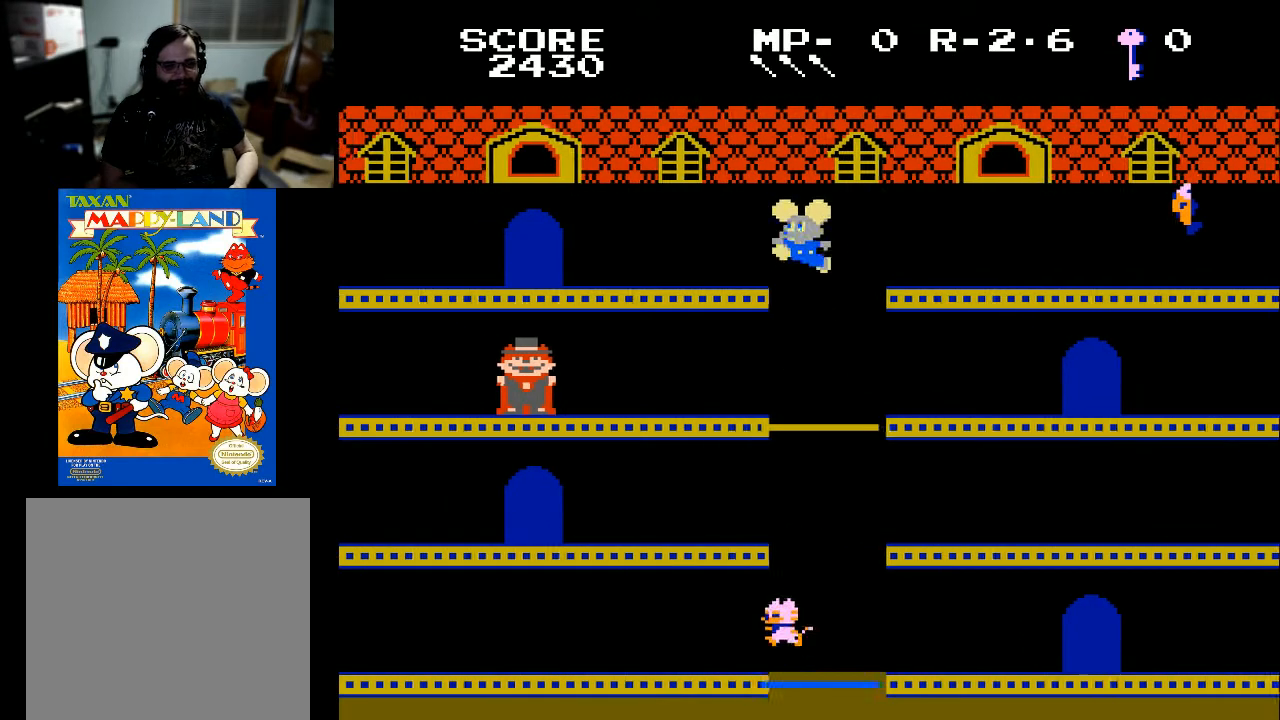
{"buttons": ["DPAD_LEFT"], "left_stick": "center", "right_stick": "center", "events": []}
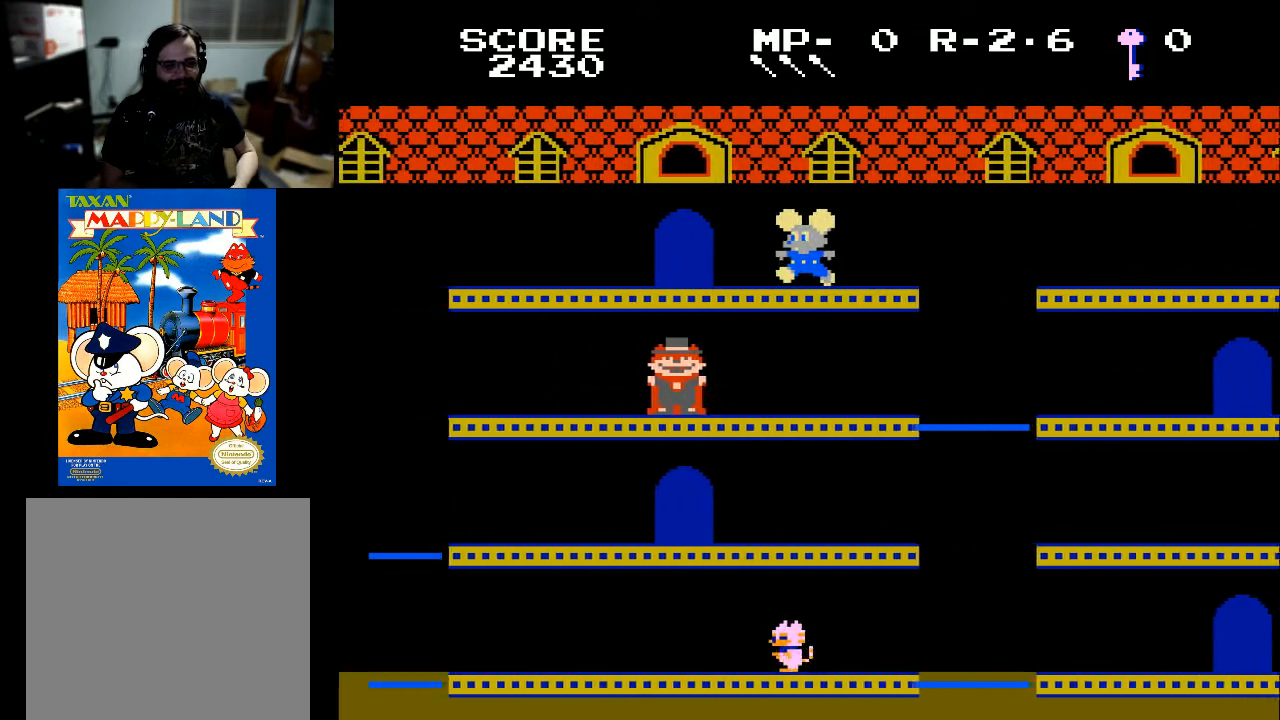
{"buttons": ["DPAD_LEFT"], "left_stick": "center", "right_stick": "center", "events": []}
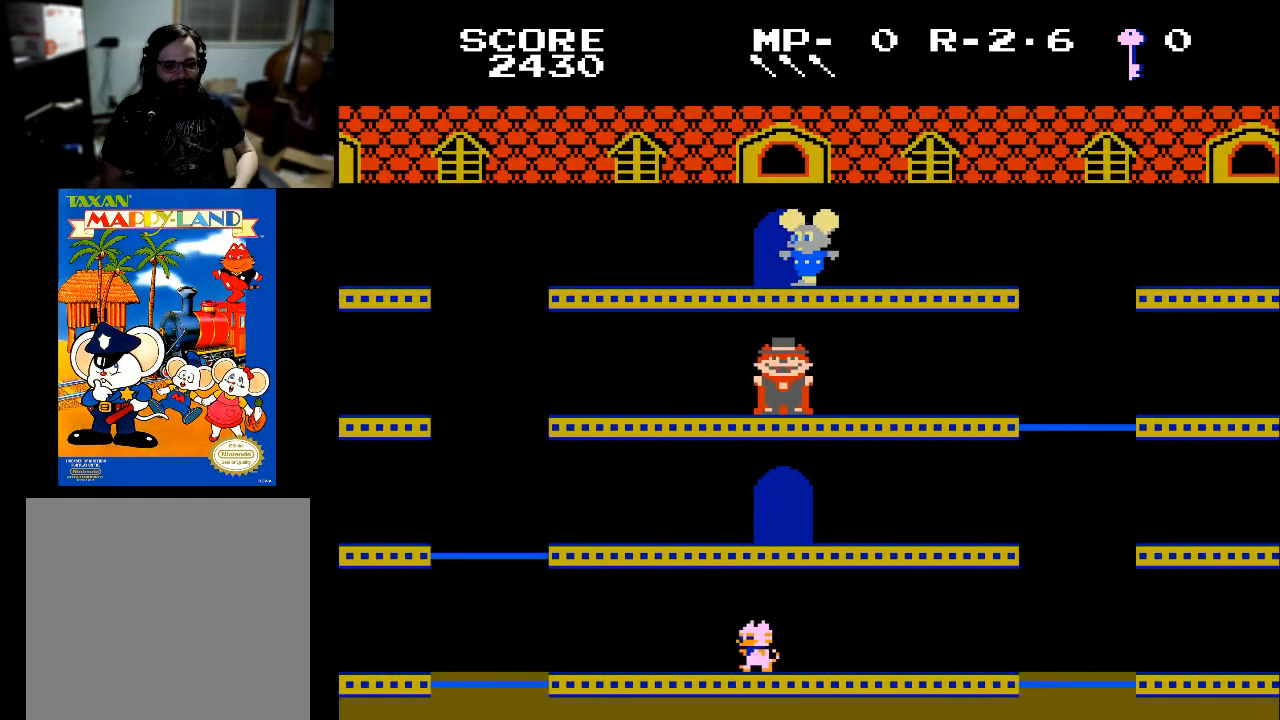
{"buttons": [], "left_stick": "center", "right_stick": "center", "events": [[433, "DPAD_LEFT", "up"]]}
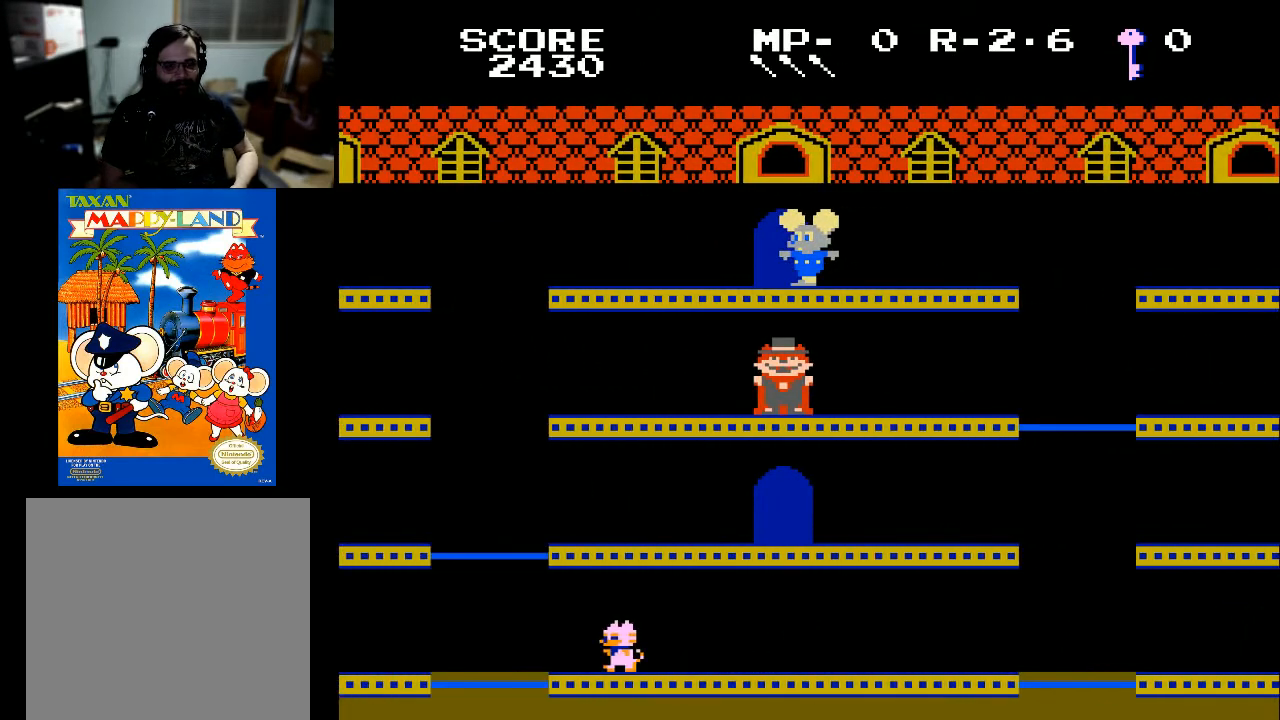
{"buttons": ["DPAD_RIGHT"], "left_stick": "center", "right_stick": "center", "events": [[100, "DPAD_LEFT", "down"], [233, "DPAD_LEFT", "up"], [333, "DPAD_RIGHT", "down"]]}
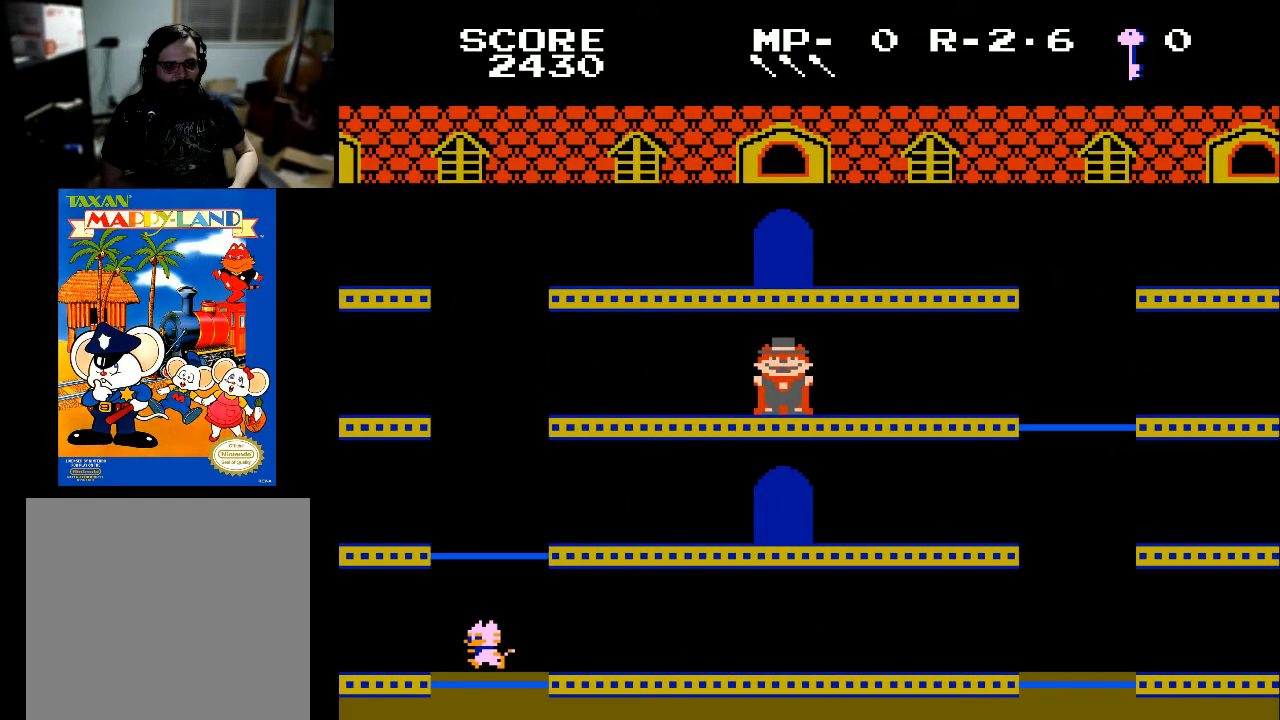
{"buttons": [], "left_stick": "center", "right_stick": "center", "events": [[100, "DPAD_RIGHT", "up"]]}
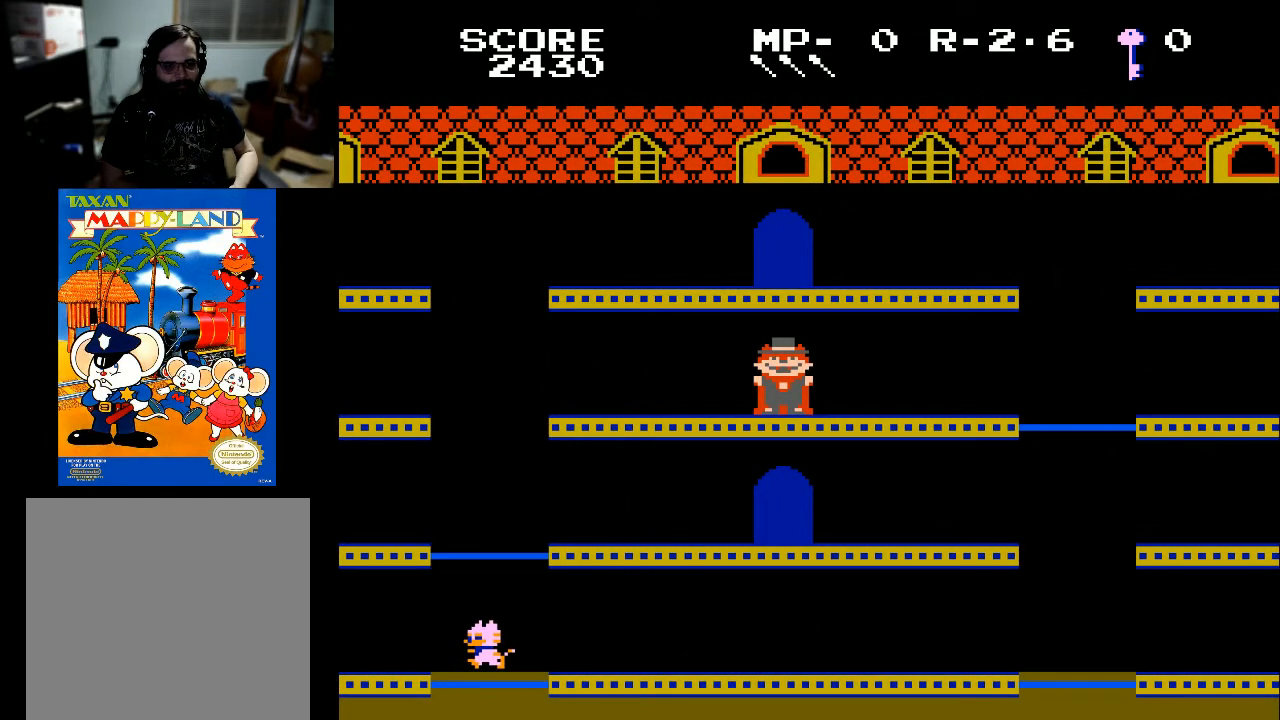
{"buttons": [], "left_stick": "center", "right_stick": "center", "events": []}
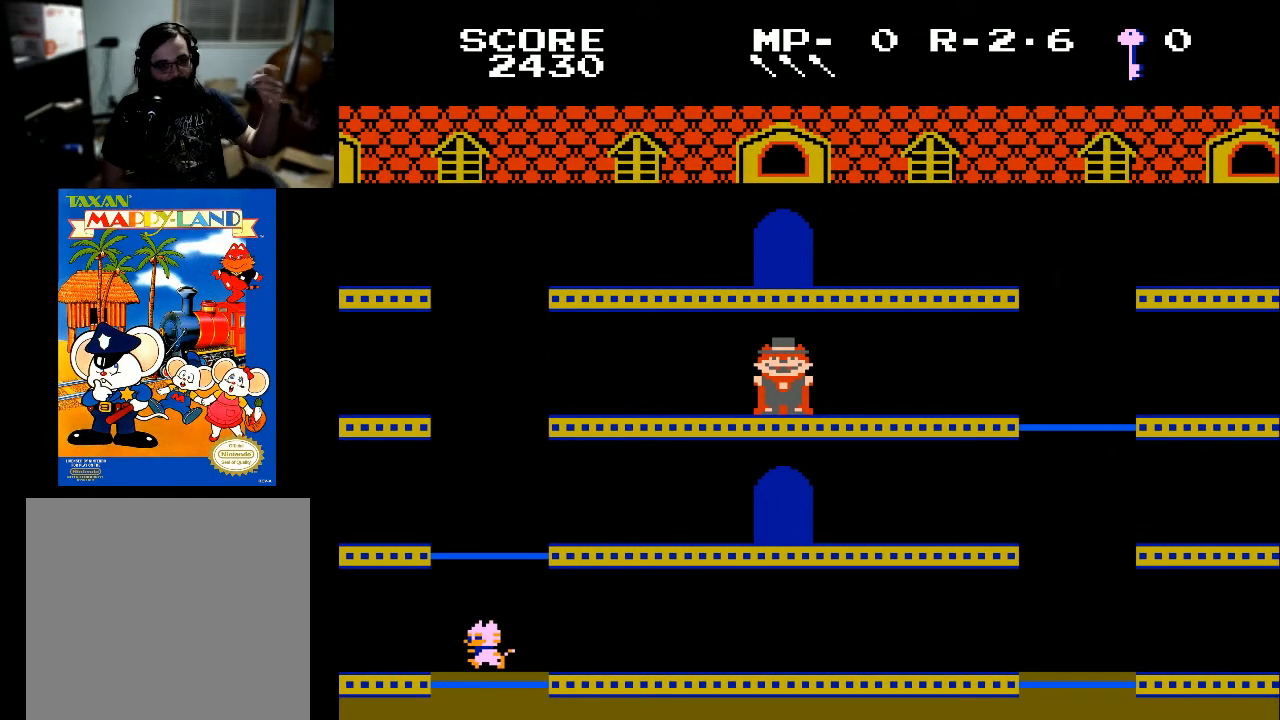
{"buttons": [], "left_stick": "center", "right_stick": "center", "events": []}
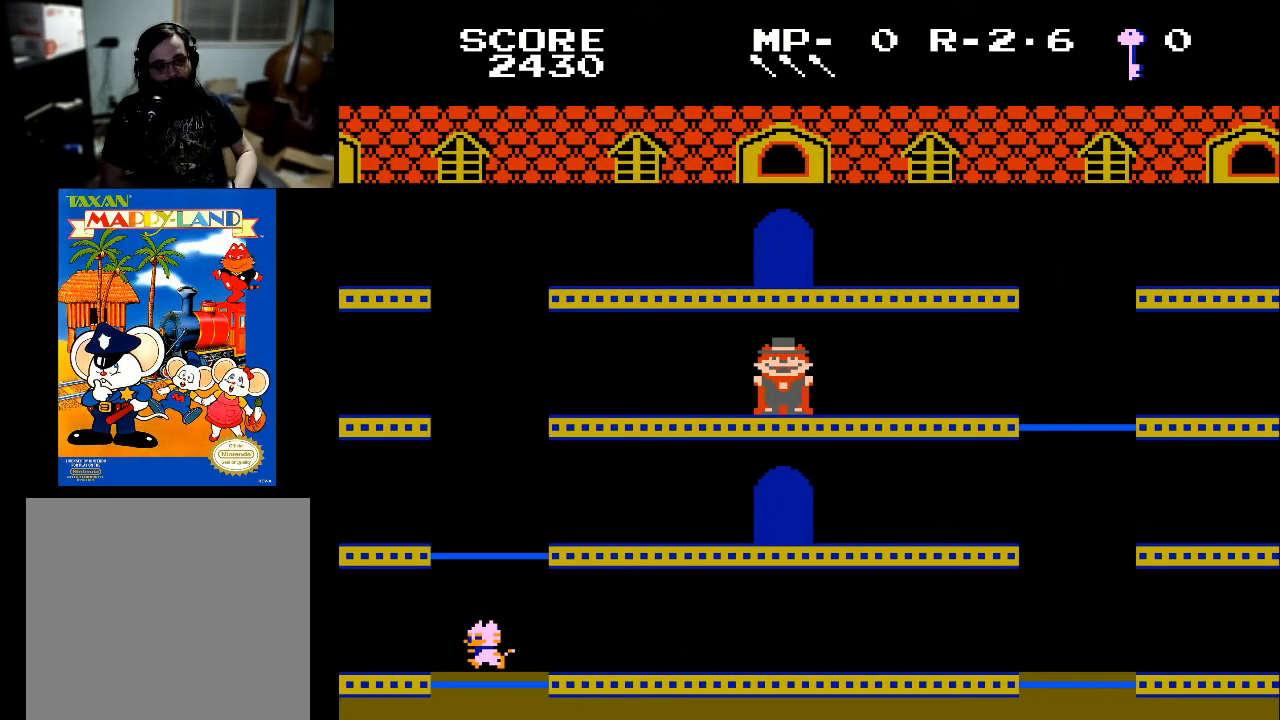
{"buttons": [], "left_stick": "center", "right_stick": "center", "events": []}
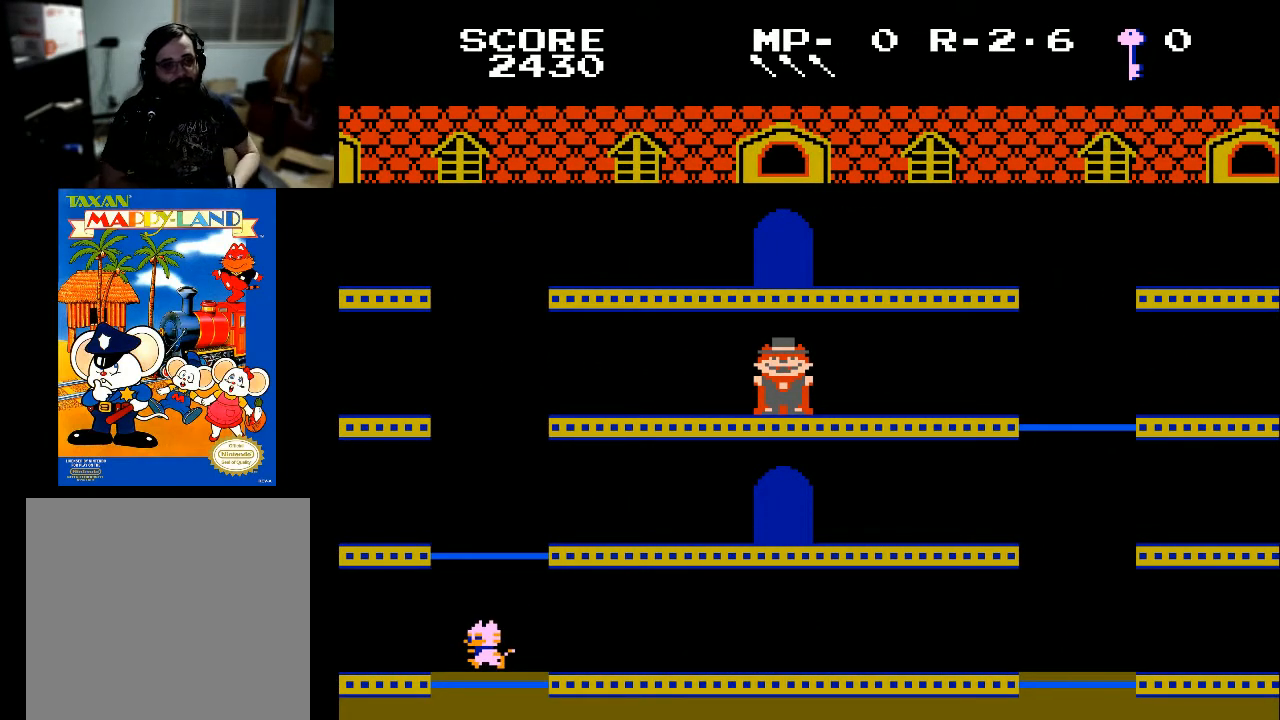
{"buttons": [], "left_stick": "center", "right_stick": "center", "events": []}
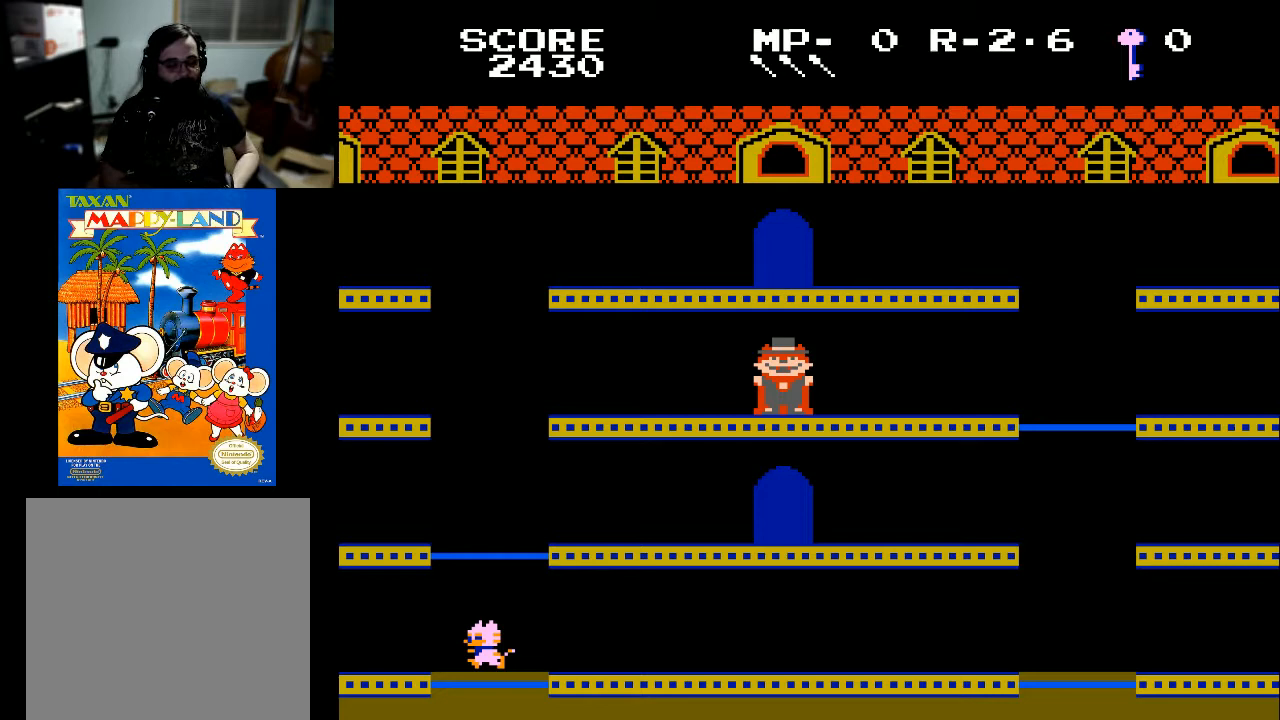
{"buttons": [], "left_stick": "center", "right_stick": "center", "events": []}
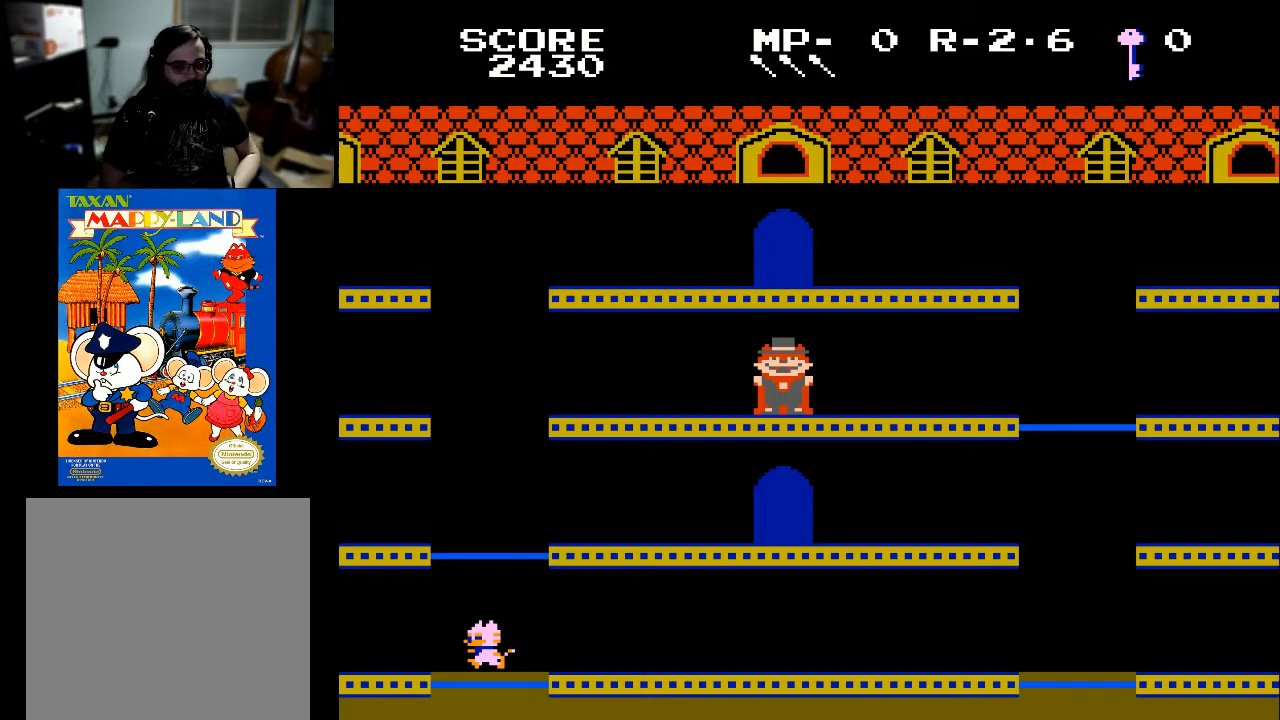
{"buttons": [], "left_stick": "center", "right_stick": "center", "events": []}